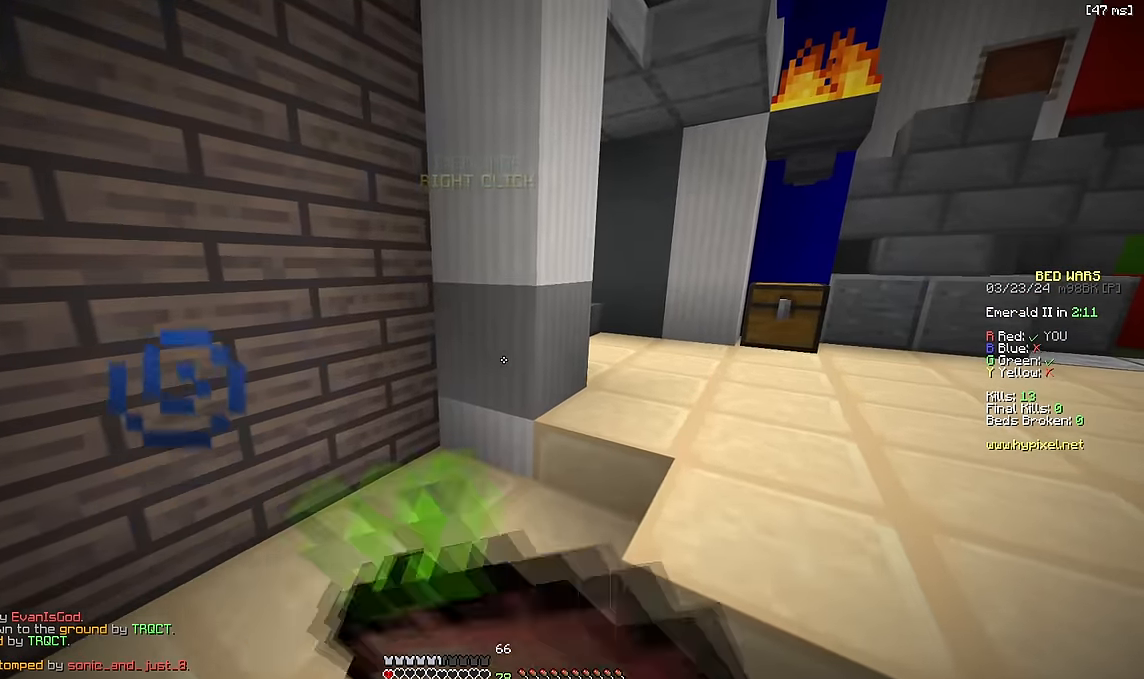
Gameplay with keyboard; each line is a JSON object with the keys held at the frame after it. "events" lists presses ("down") and releases ("up") of "a", "d", "s", "space" and "w" between this image and that frame as [ms after this image, input, new state], when the widget could be followed in between. No other keys are recorded. Mouse input is not recorded.
{"keys": ["a"], "events": [[217, "d", "down"], [300, "d", "up"], [350, "a", "down"], [433, "w", "up"]]}
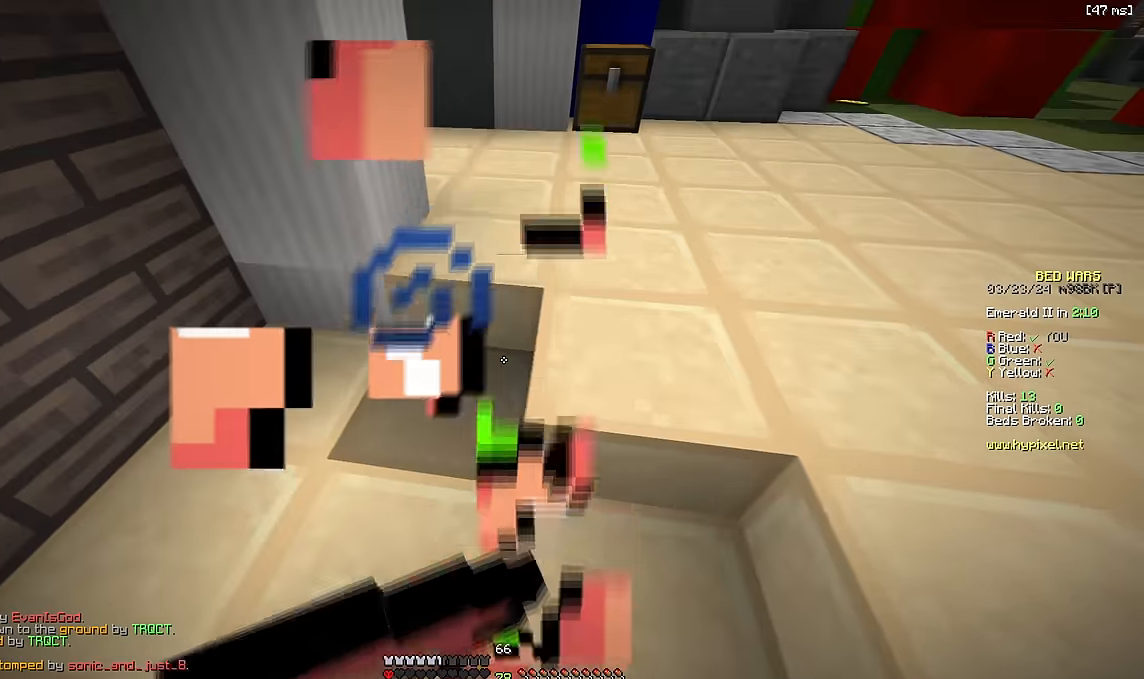
{"keys": [], "events": [[283, "a", "up"]]}
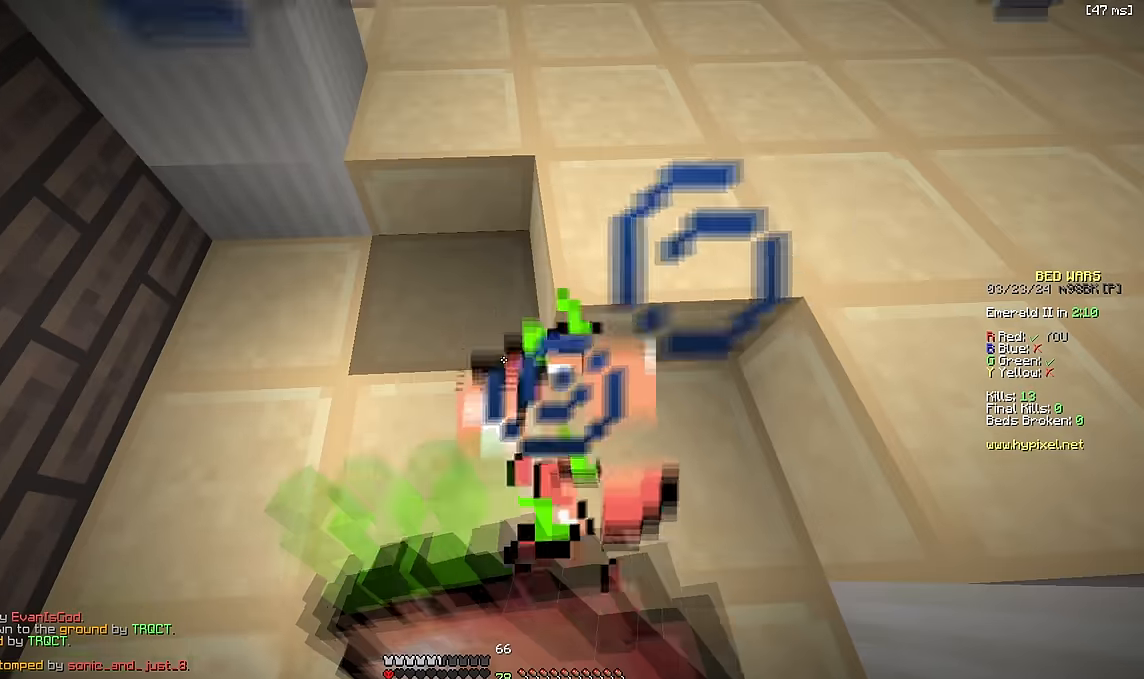
{"keys": ["w"], "events": [[283, "w", "down"]]}
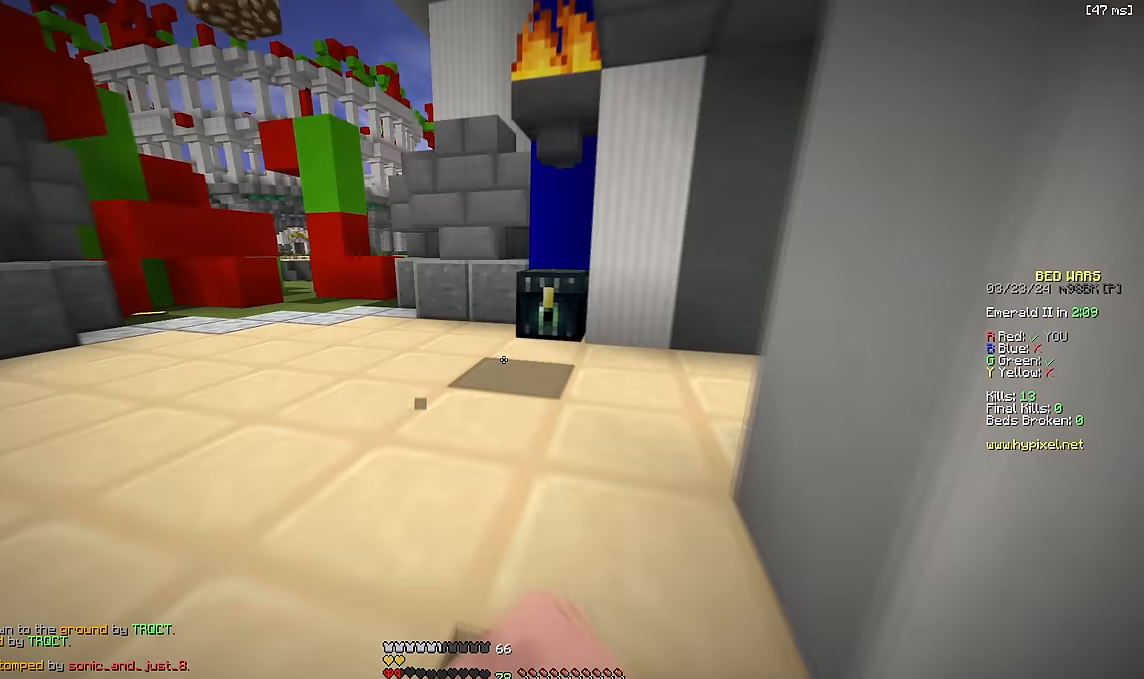
{"keys": []}
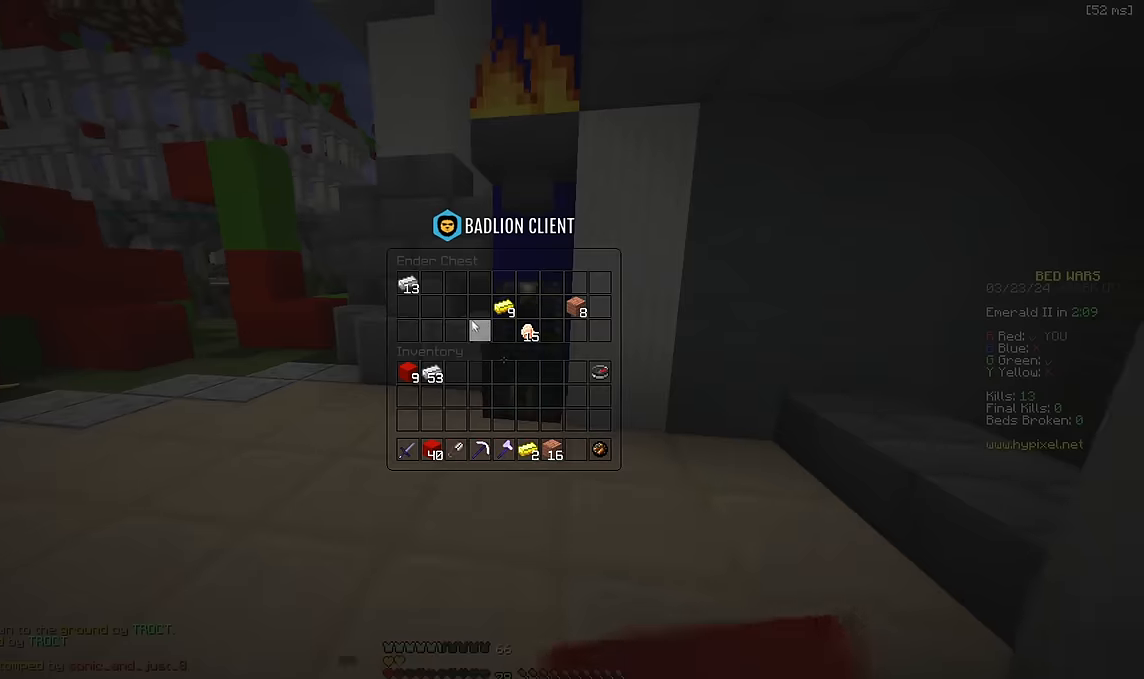
{"keys": ["w"], "events": [[400, "w", "down"]]}
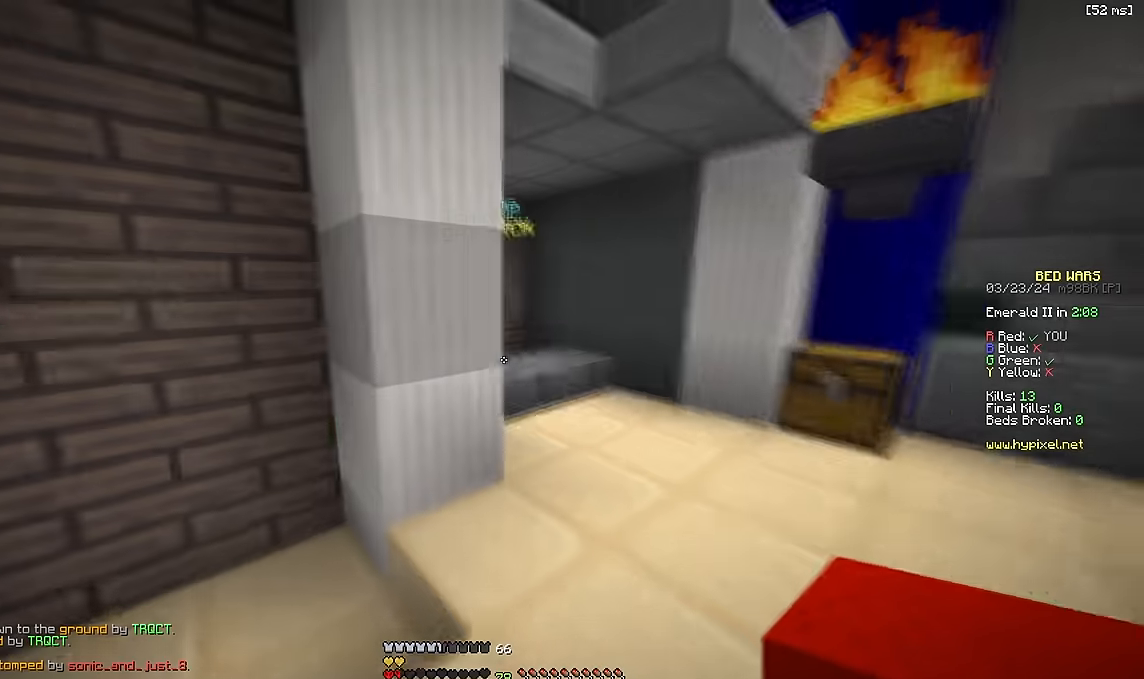
{"keys": ["w"], "events": [[267, "d", "down"], [350, "d", "up"]]}
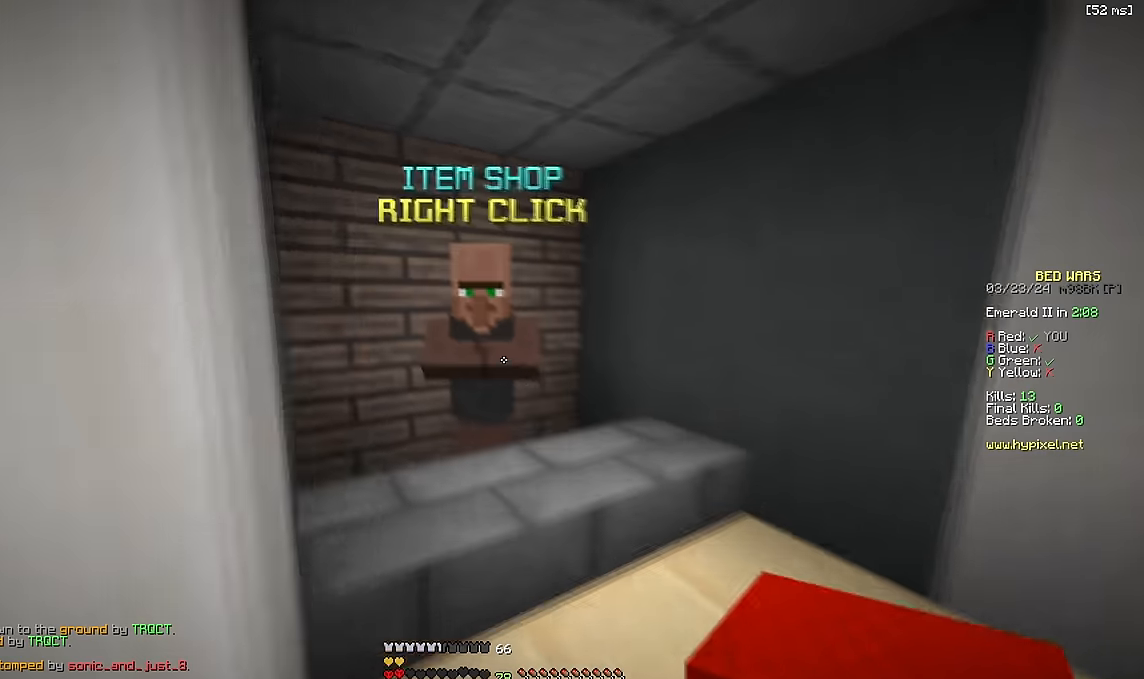
{"keys": [], "events": [[17, "w", "up"], [33, "d", "down"], [133, "d", "up"]]}
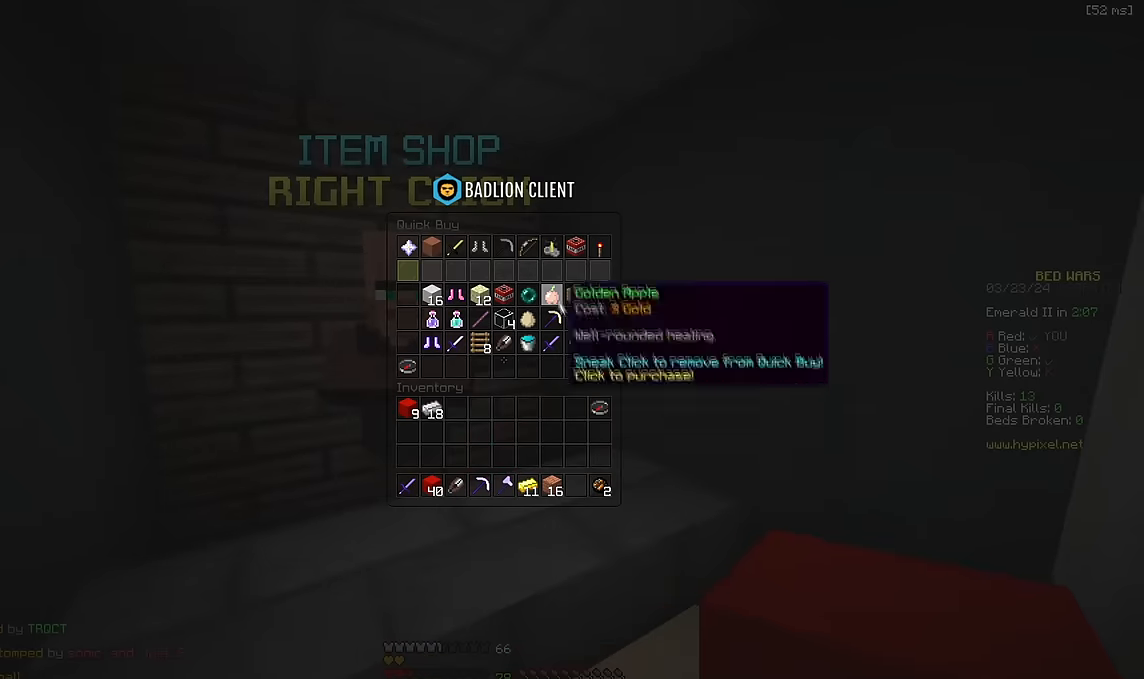
{"keys": [], "events": []}
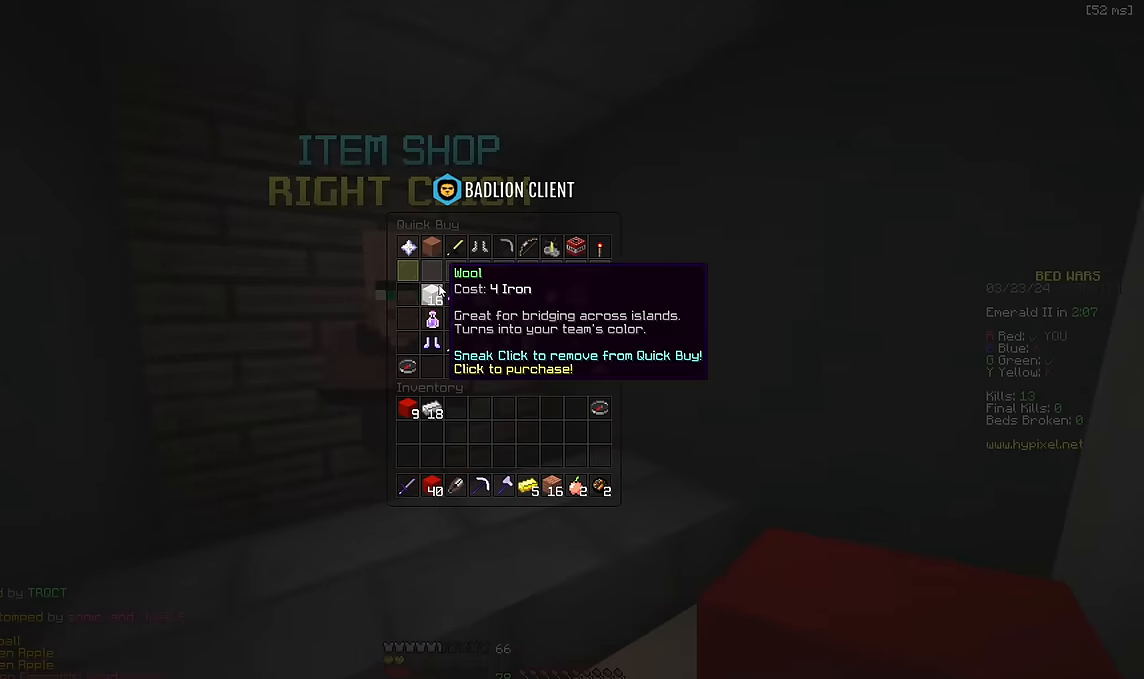
{"keys": ["space", "w"], "events": [[183, "d", "down"], [250, "w", "down"], [367, "d", "up"], [383, "space", "down"]]}
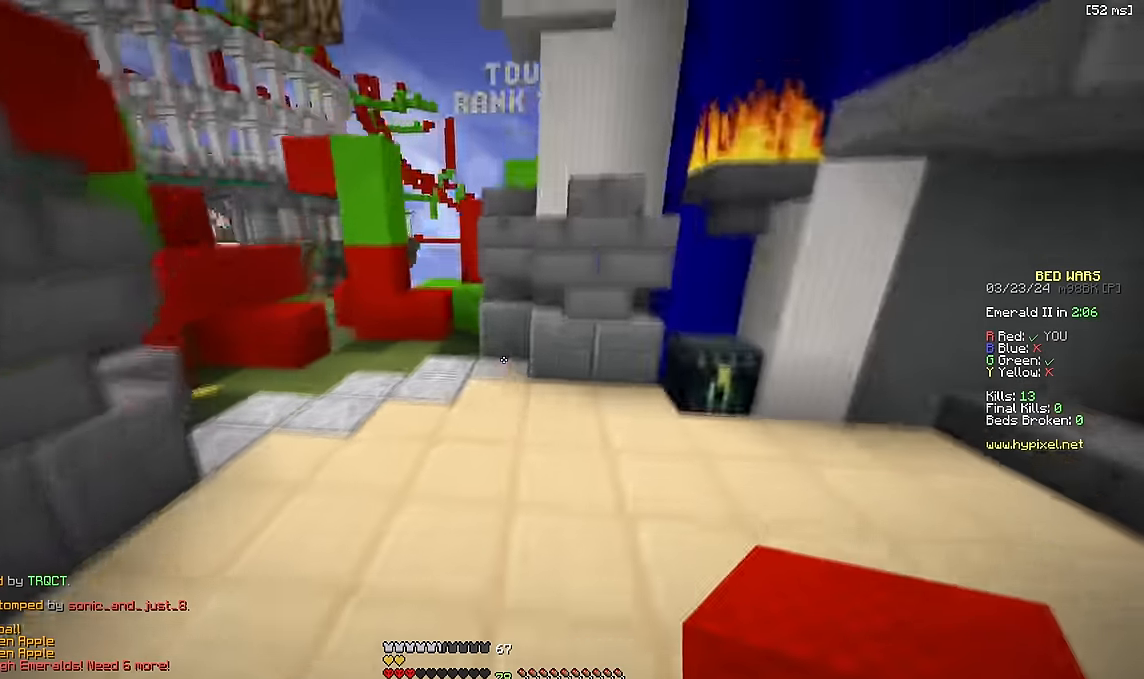
{"keys": []}
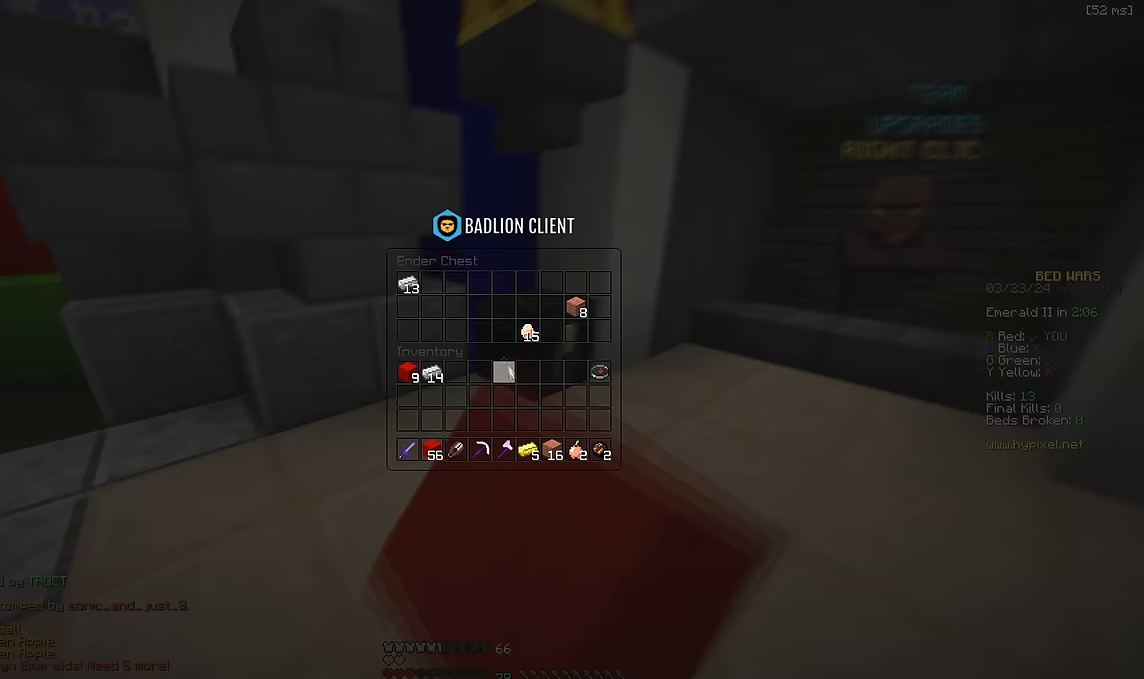
{"keys": [], "events": []}
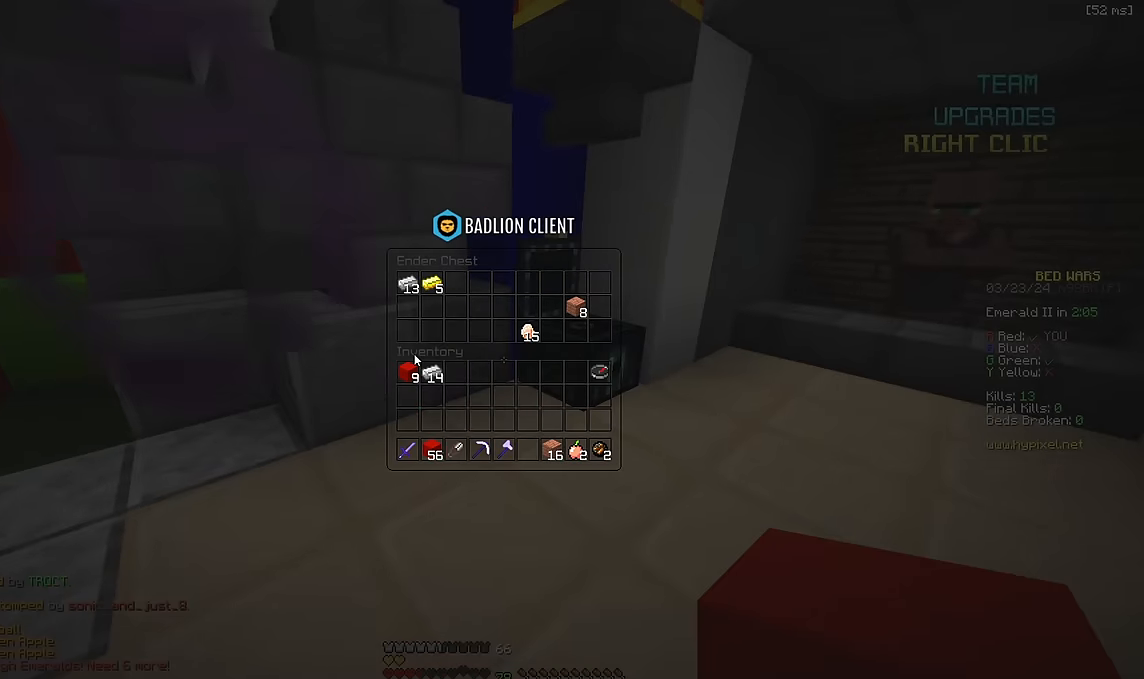
{"keys": [], "events": []}
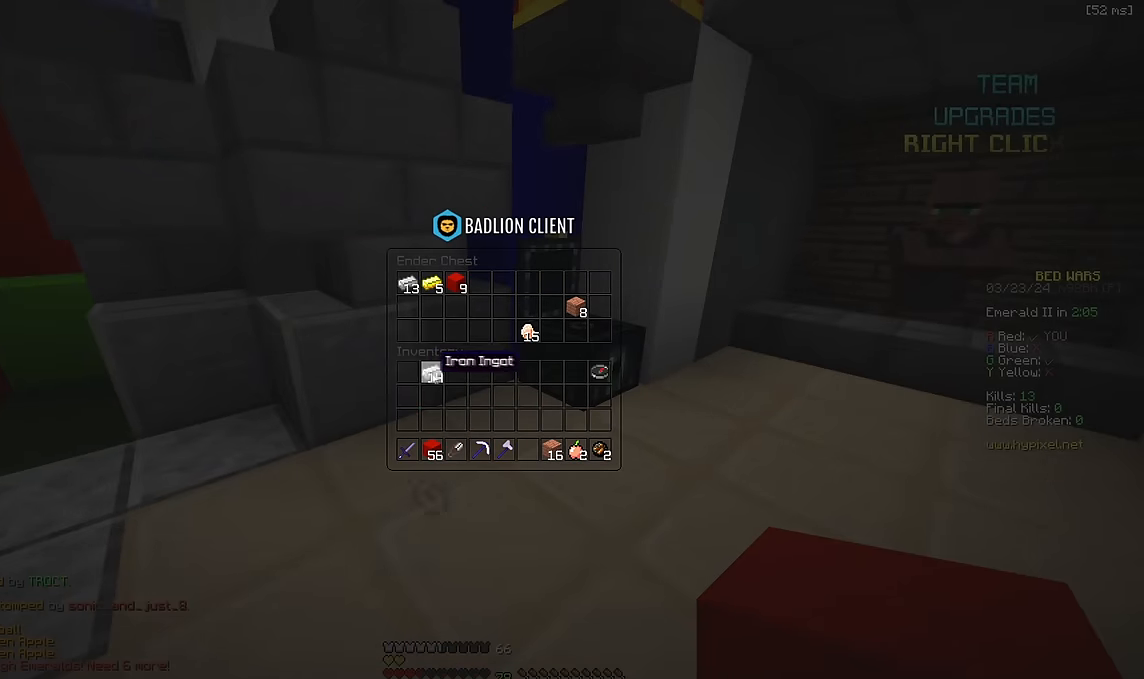
{"keys": ["w"]}